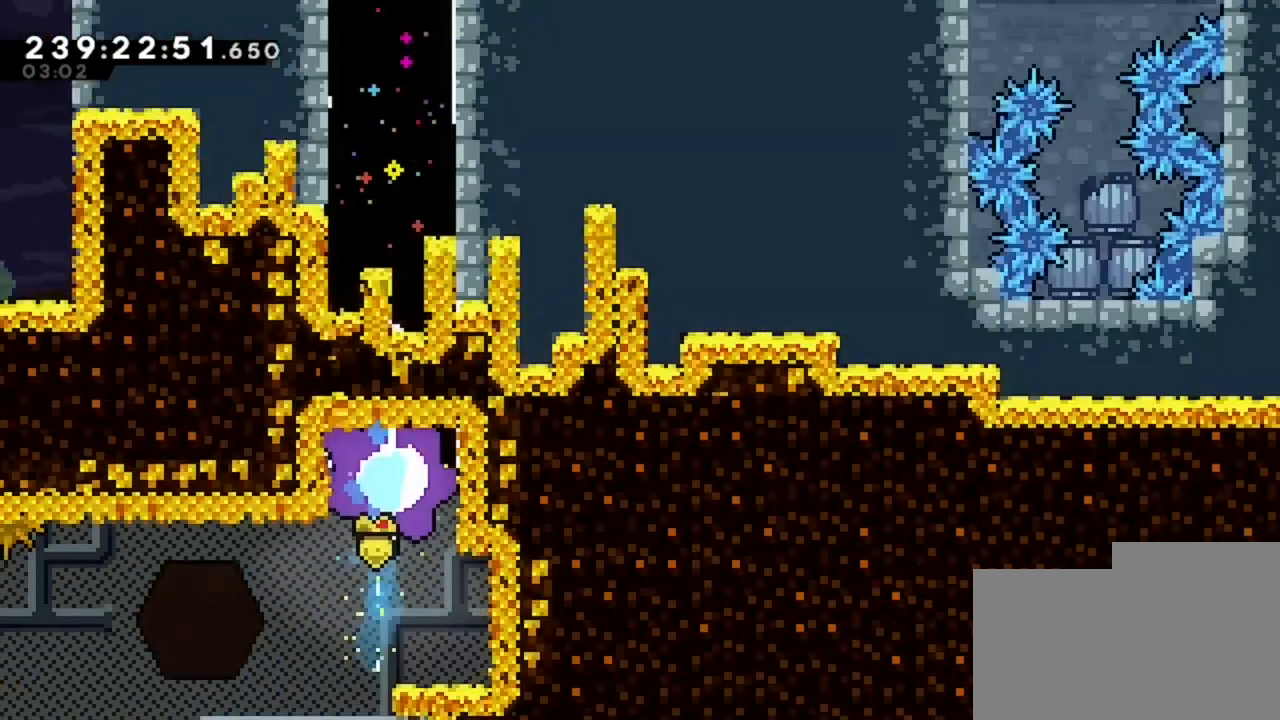
Gameplay with keyboard; each line is a JSON object with the keys held at the frame after it. "events" lists presses ("down") and releases ("up") of "d", "q", "s" and "z" between this image and that frame as [ms after this image, input, new state], when the widget could be followed in between. No other keys are recorded. Mouse input is not recorded.
{"keys": [], "events": []}
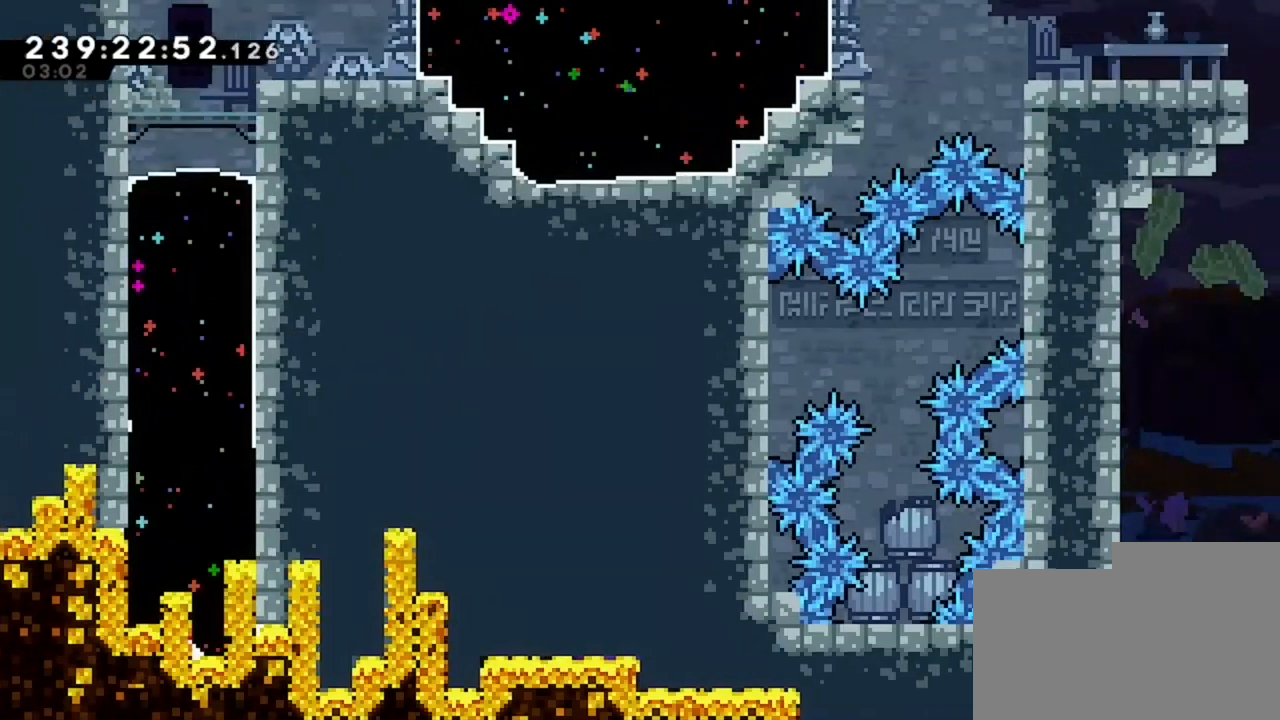
{"keys": [], "events": []}
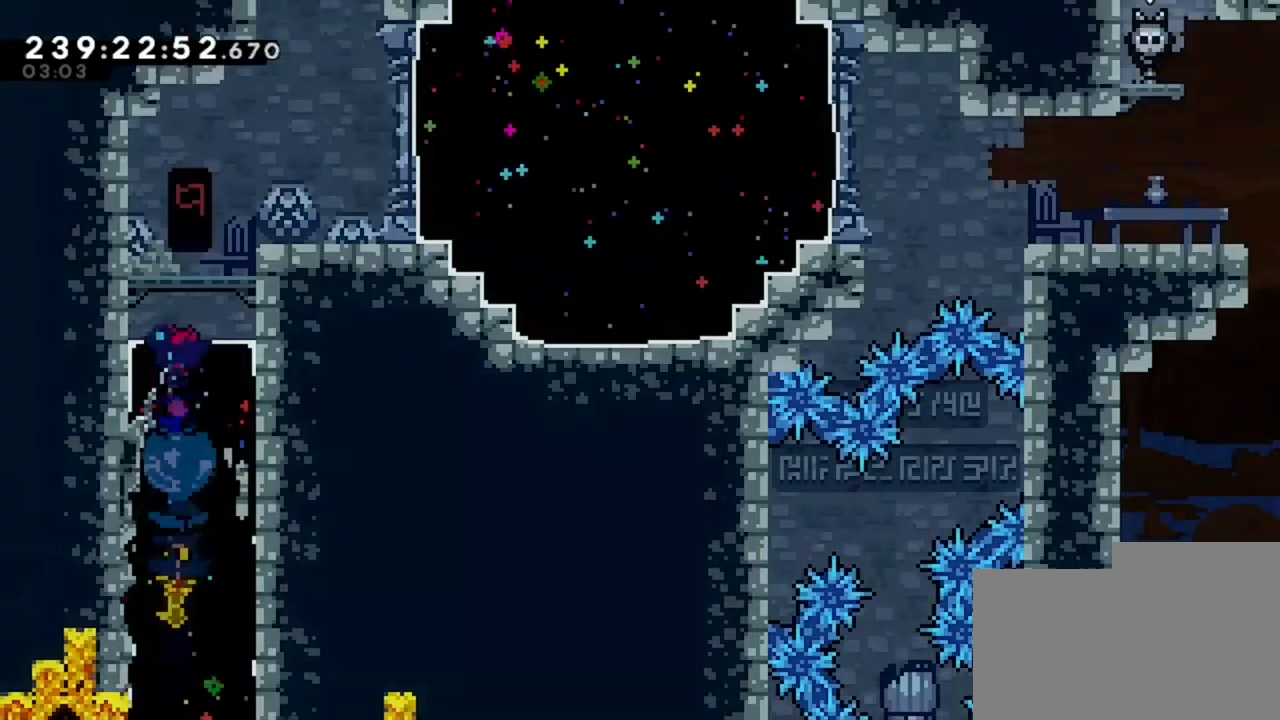
{"keys": [], "events": [[240, "s", "down"], [400, "s", "up"]]}
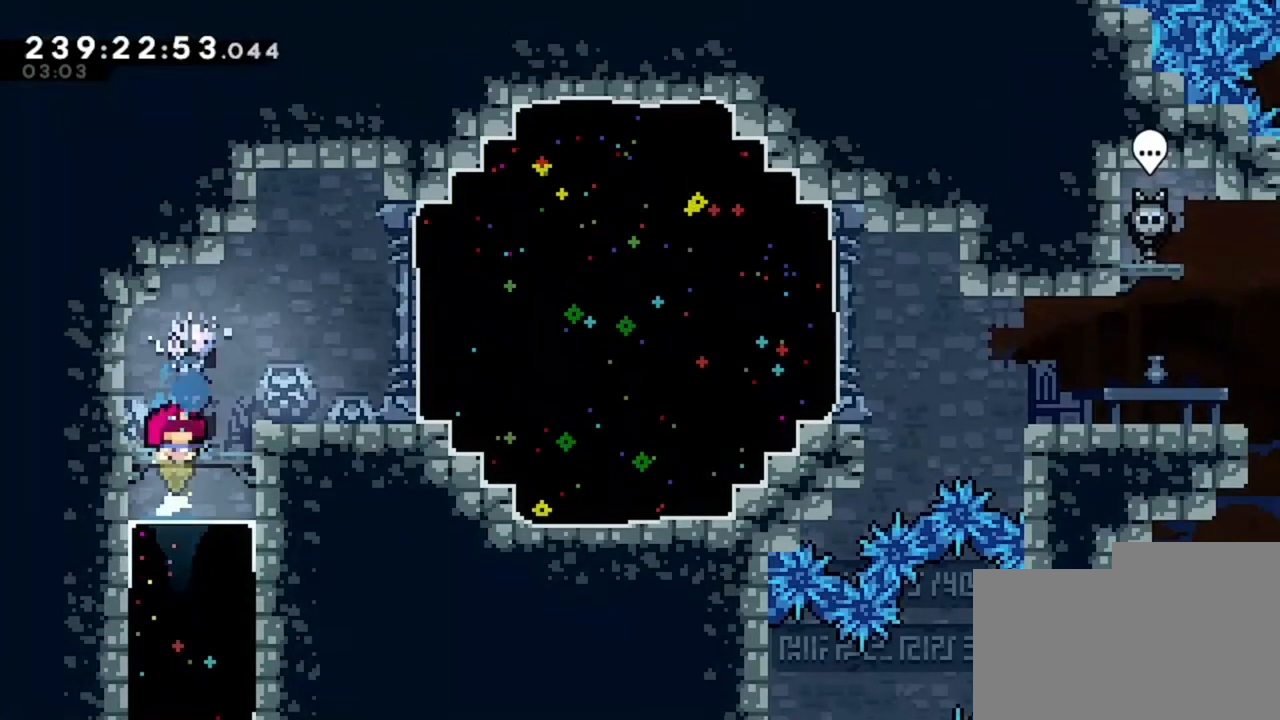
{"keys": ["d"], "events": [[120, "d", "down"]]}
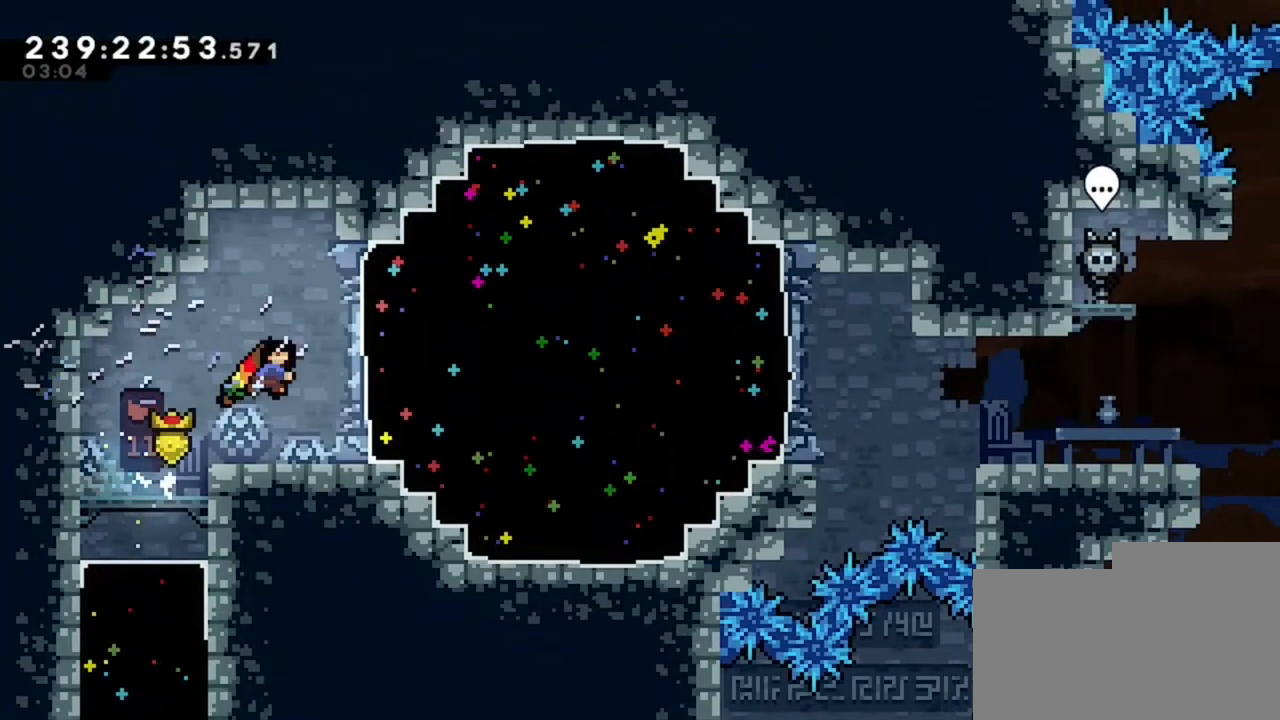
{"keys": ["d"], "events": []}
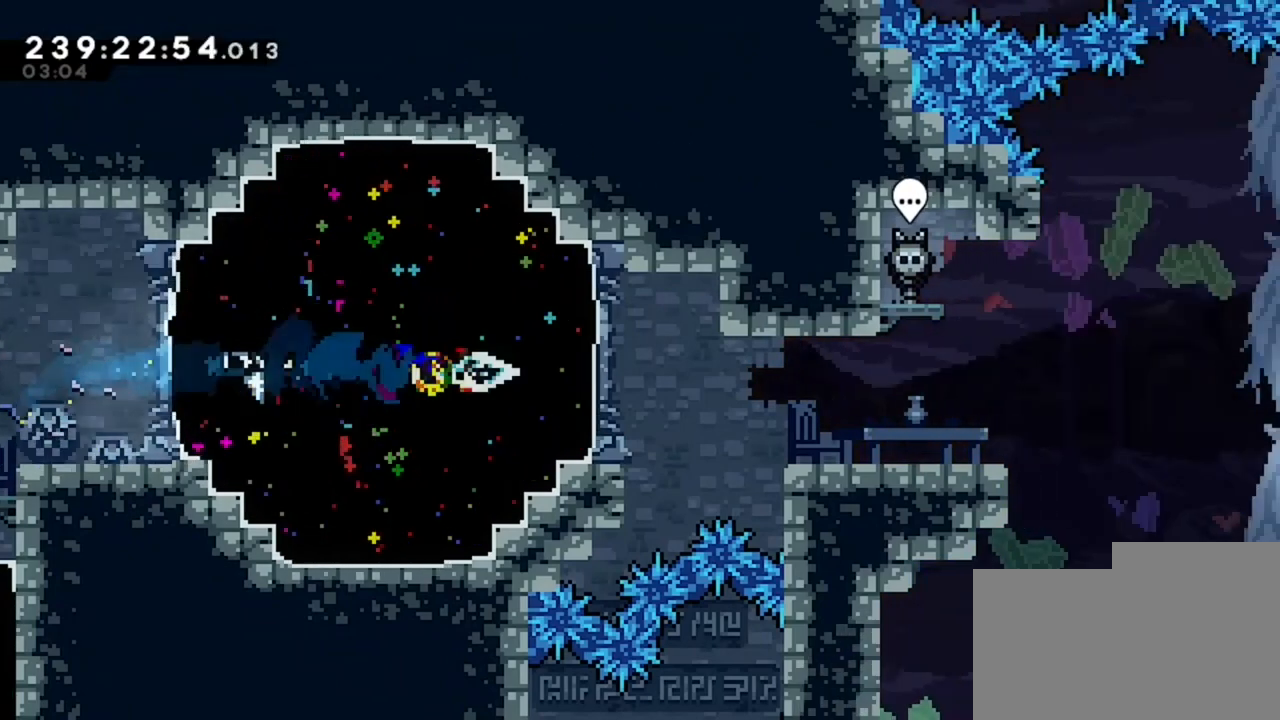
{"keys": [], "events": [[520, "d", "up"]]}
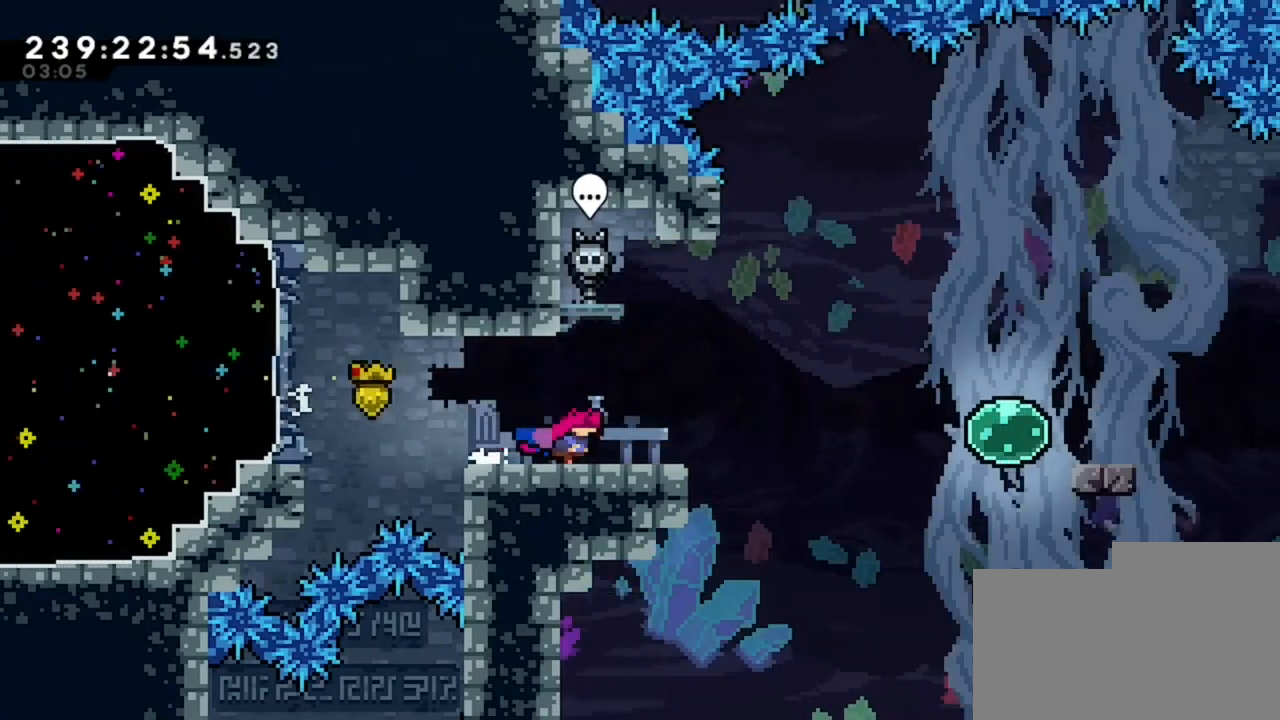
{"keys": [], "events": []}
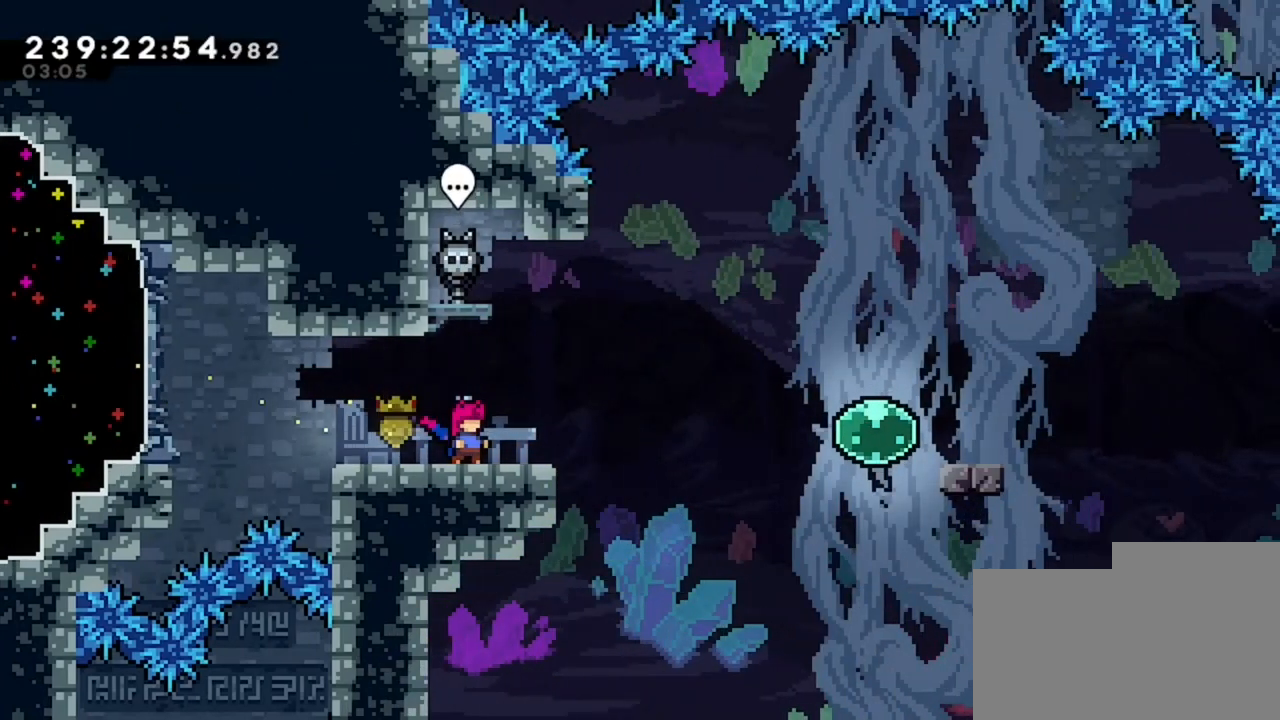
{"keys": ["d"], "events": [[320, "d", "down"]]}
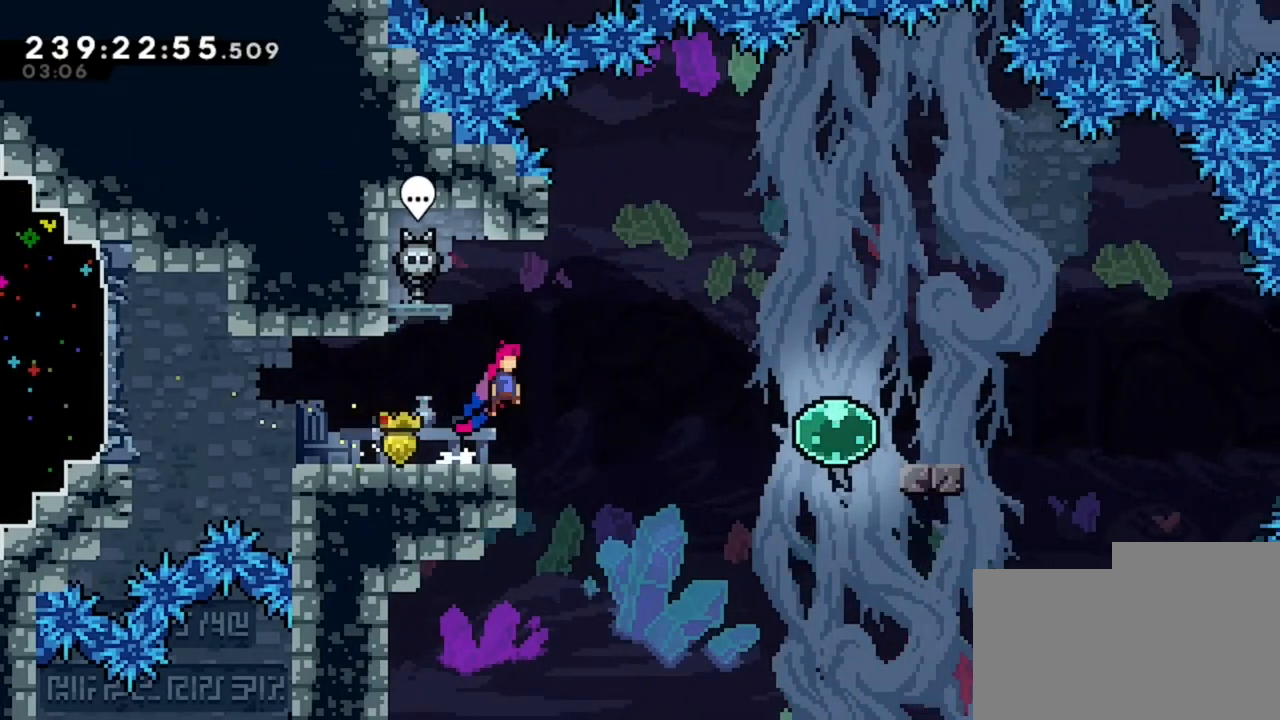
{"keys": ["d"], "events": []}
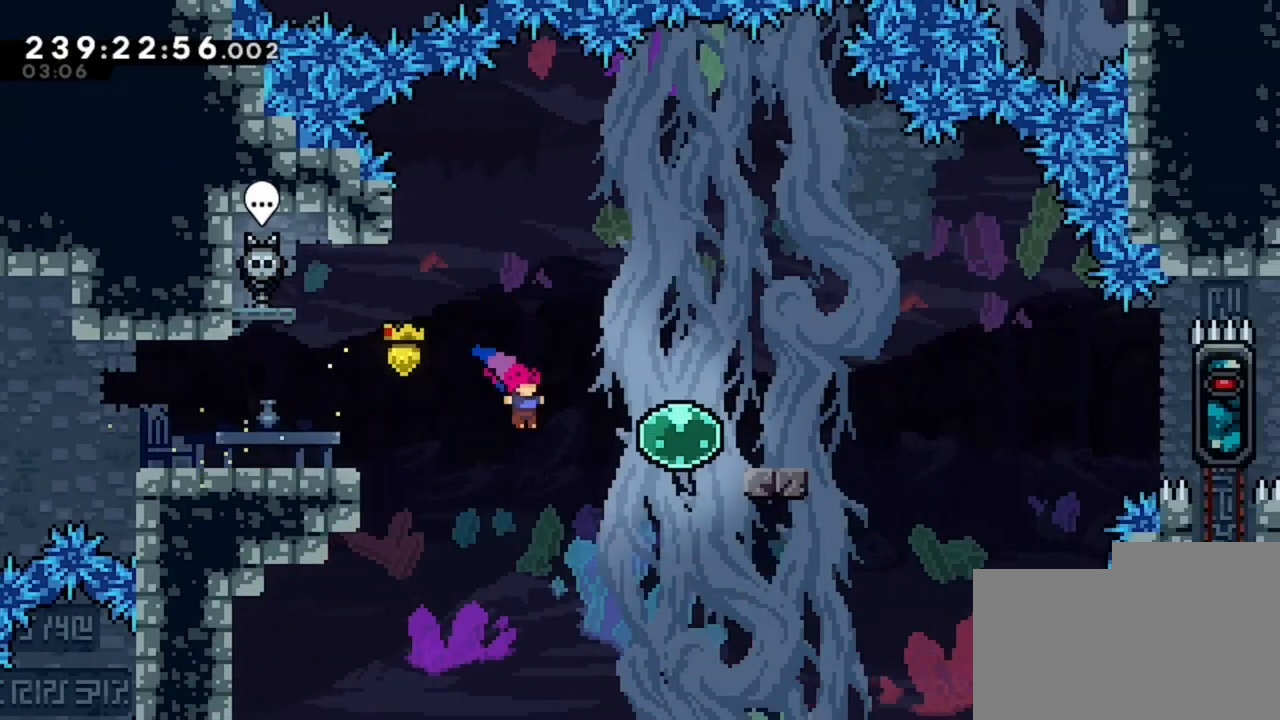
{"keys": ["d"], "events": []}
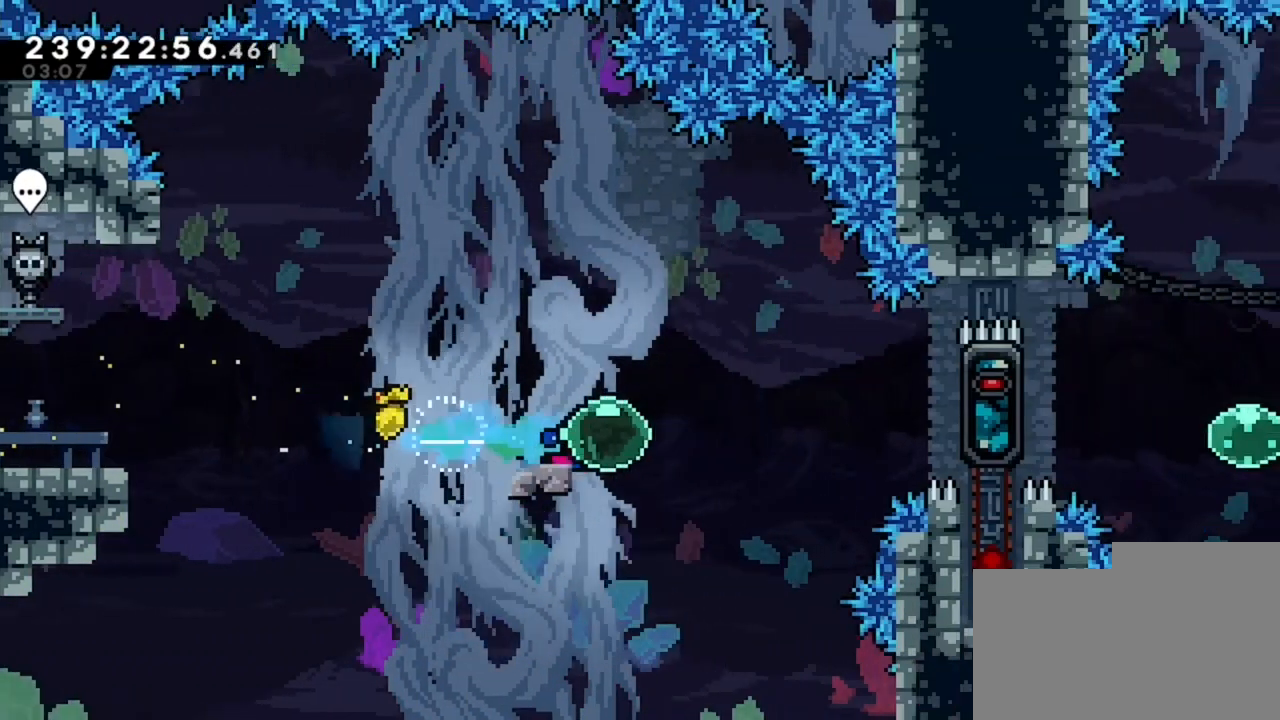
{"keys": ["d"], "events": []}
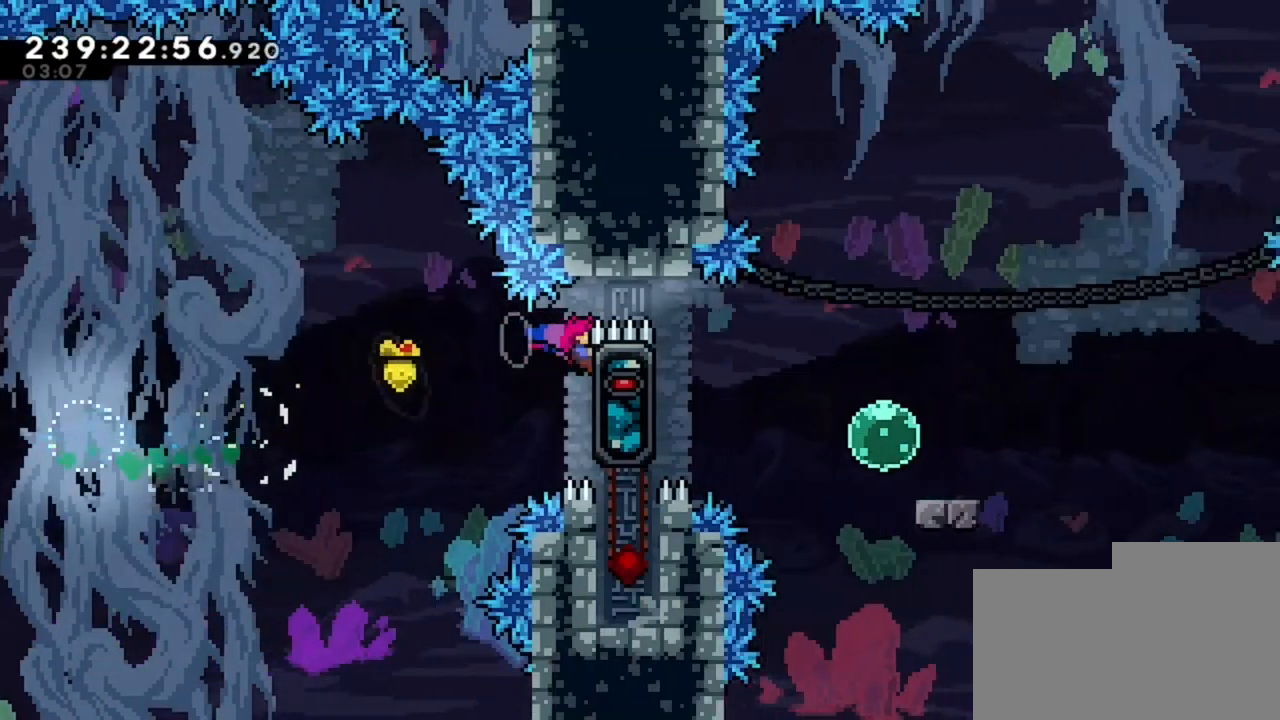
{"keys": ["d"], "events": []}
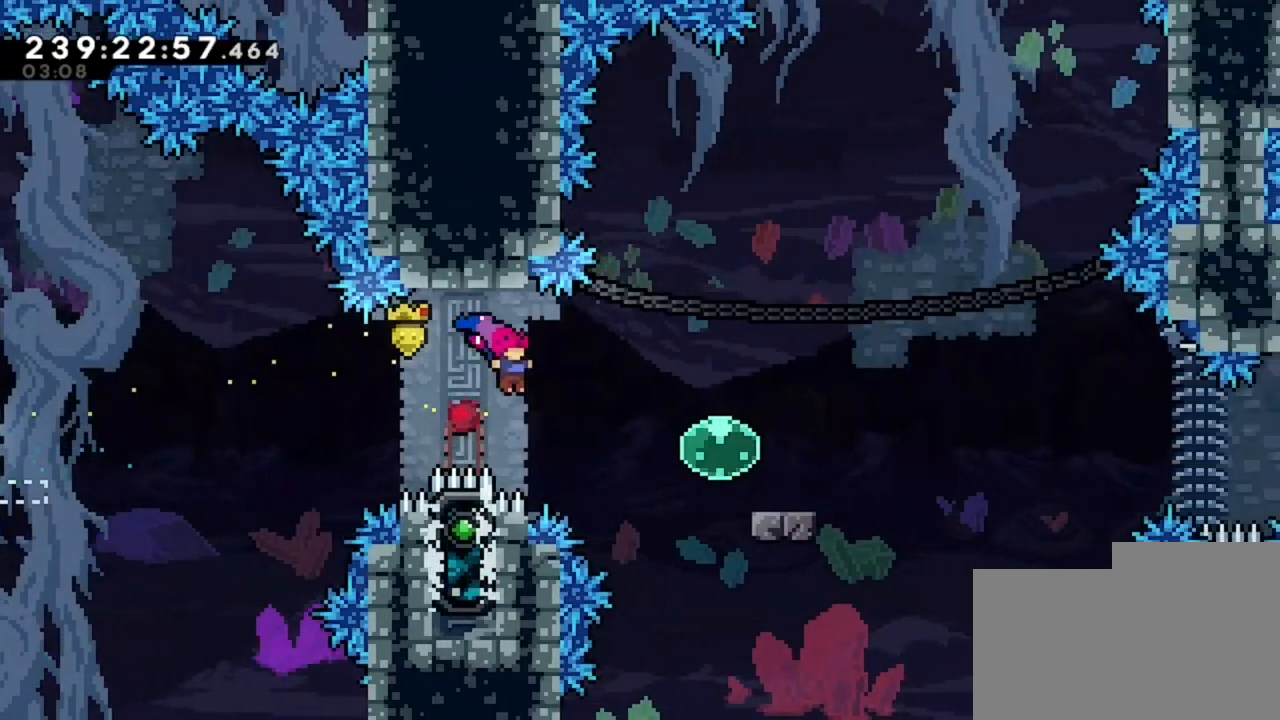
{"keys": ["d", "s"], "events": [[400, "s", "down"]]}
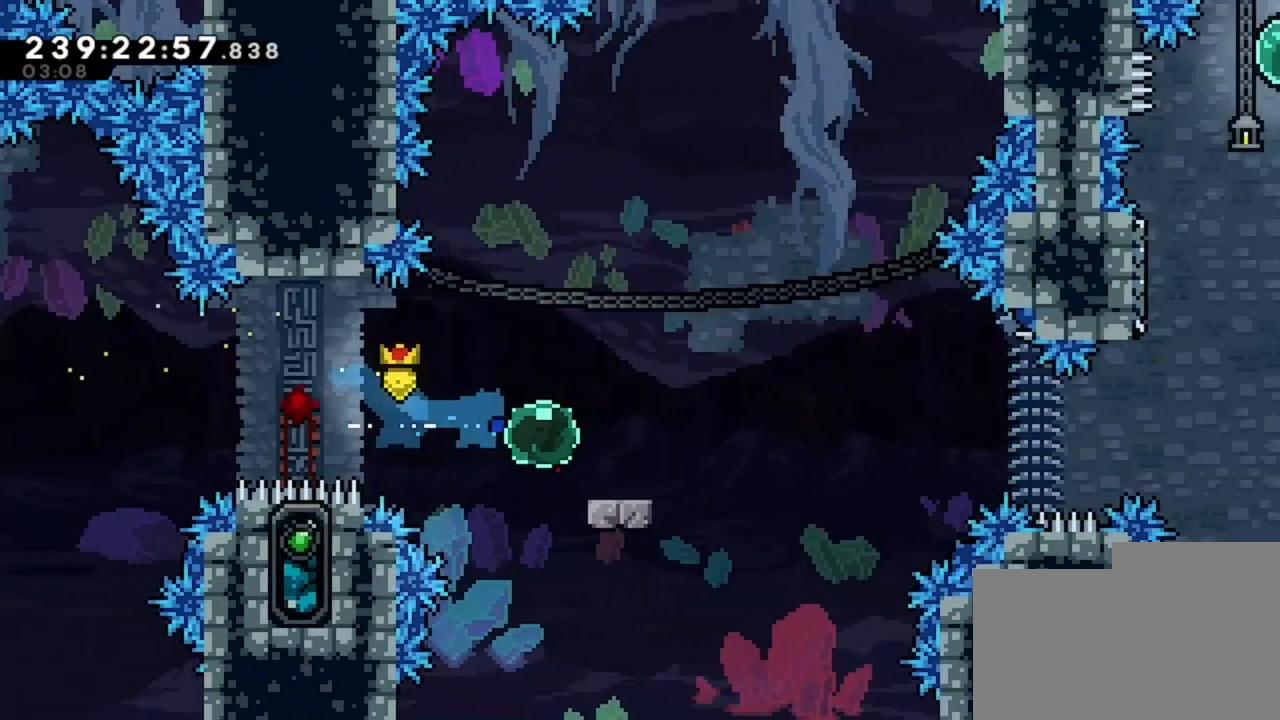
{"keys": ["d"], "events": [[80, "s", "up"]]}
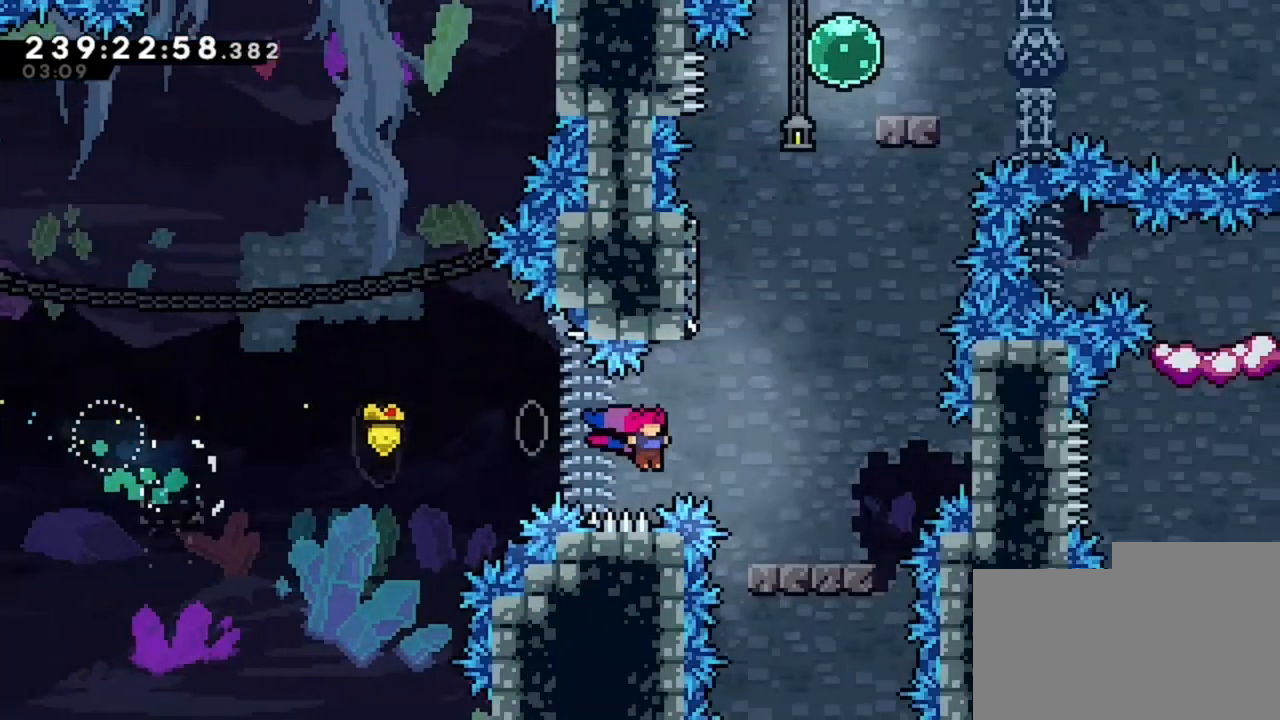
{"keys": ["z"], "events": [[80, "z", "down"], [120, "d", "up"]]}
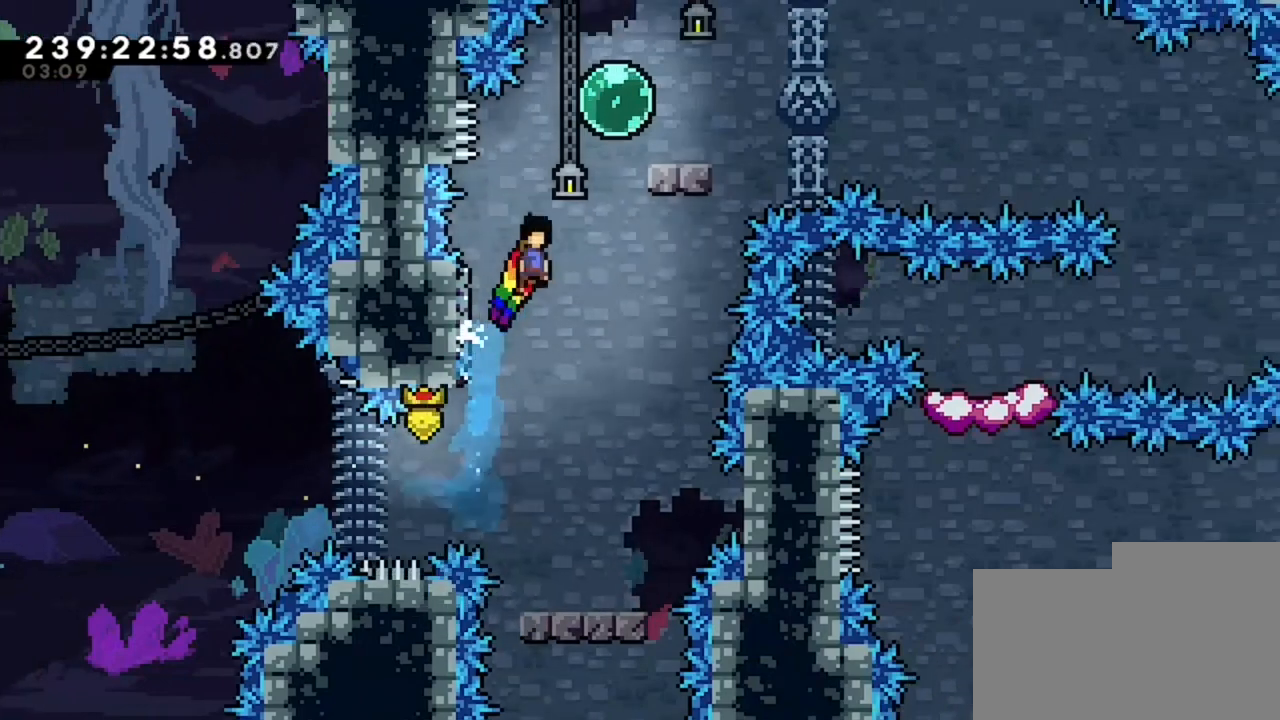
{"keys": ["d", "s"], "events": [[40, "d", "down"], [40, "z", "up"], [360, "s", "down"]]}
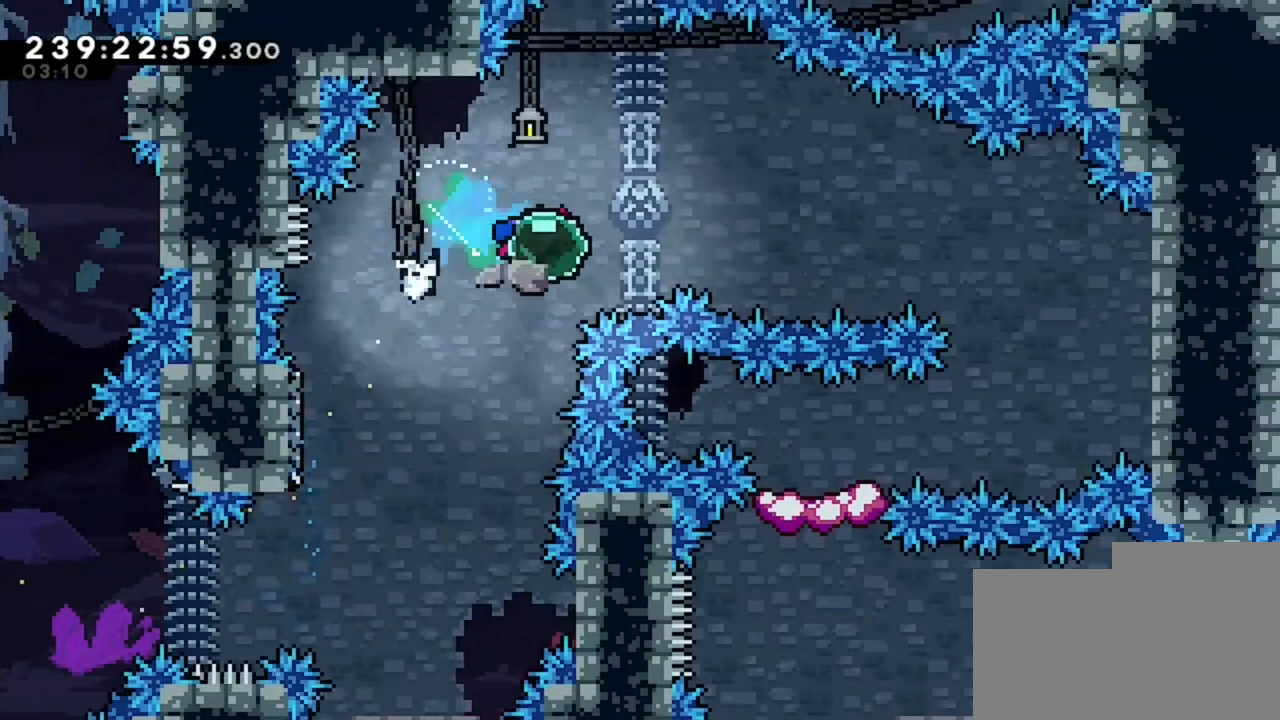
{"keys": ["d"], "events": [[40, "s", "up"]]}
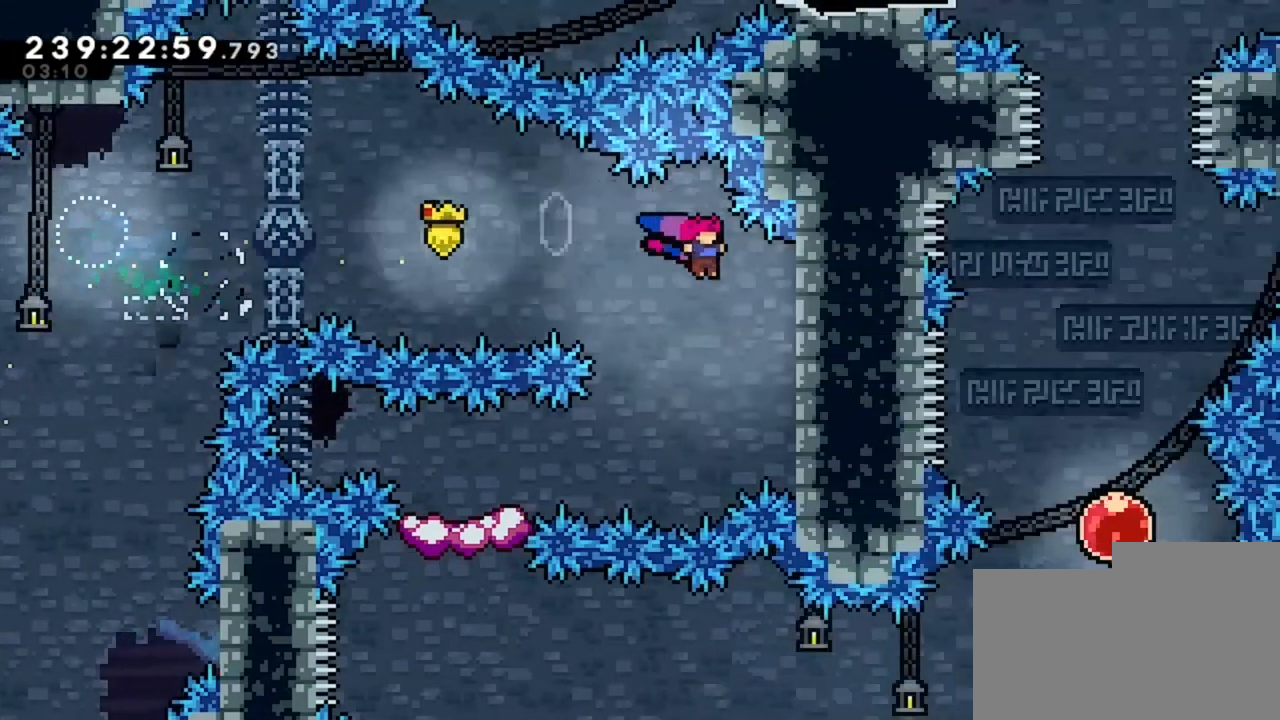
{"keys": [], "events": [[120, "d", "up"]]}
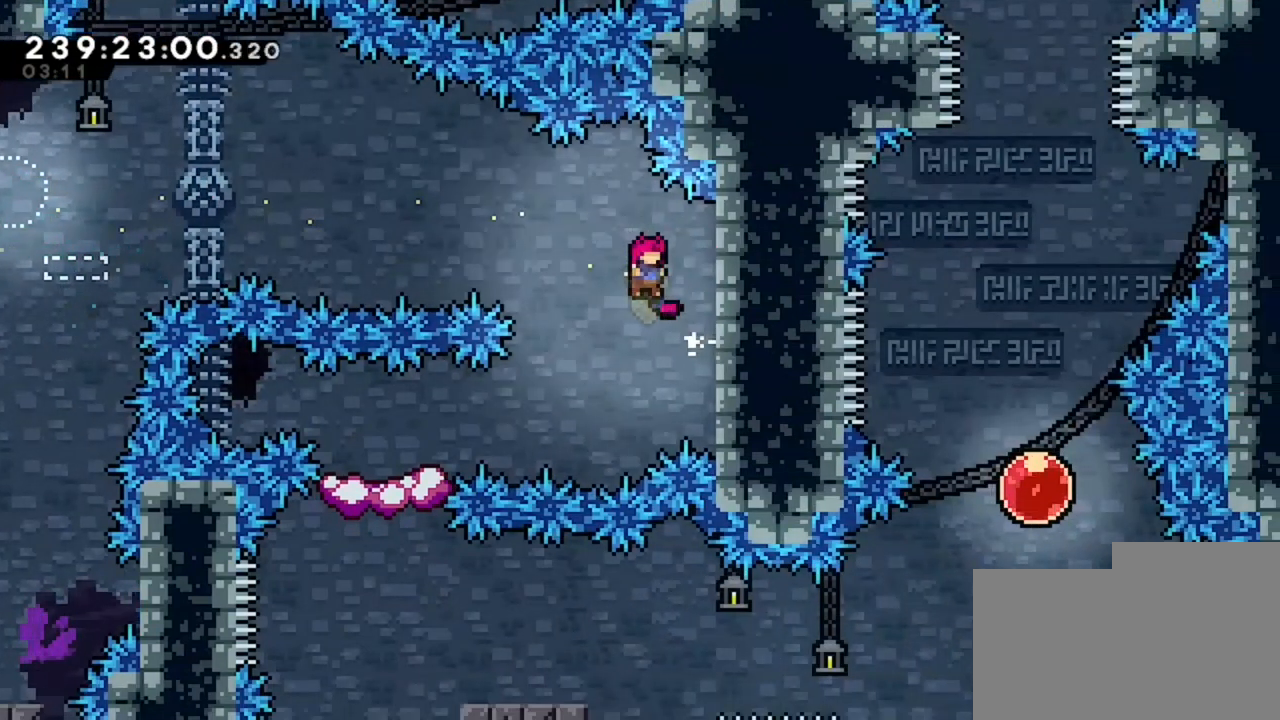
{"keys": ["q"], "events": [[280, "q", "down"]]}
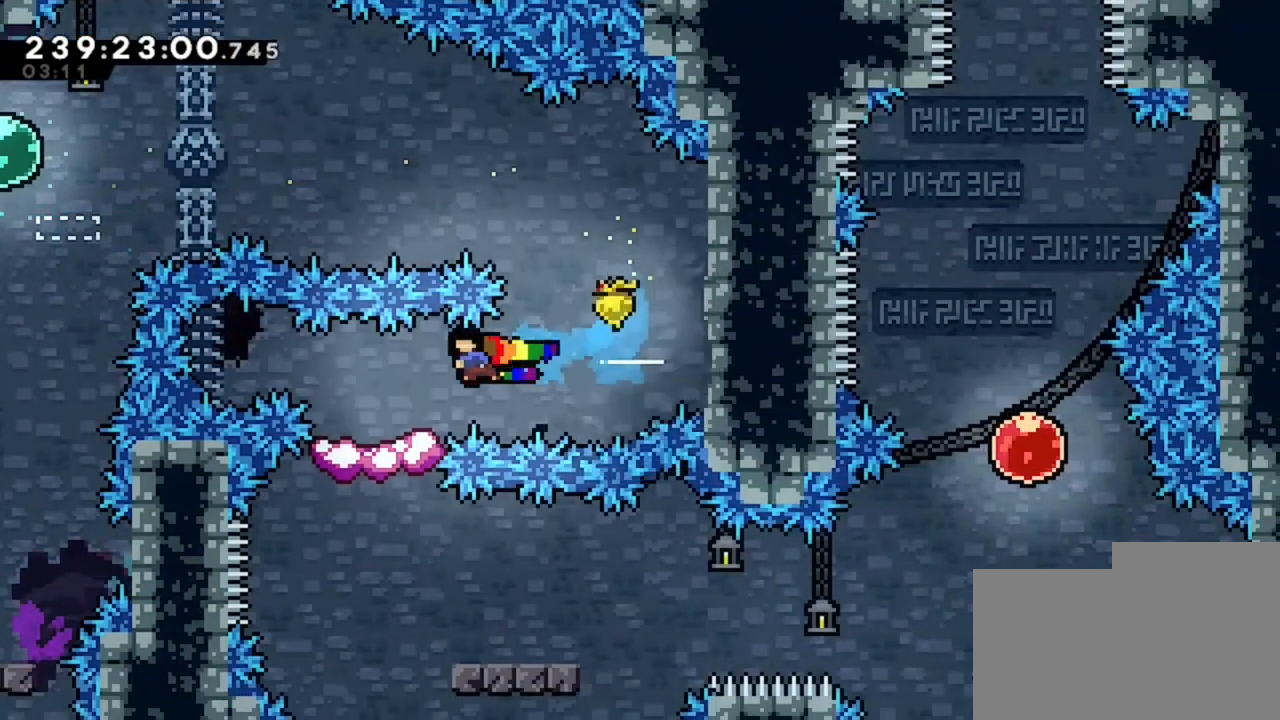
{"keys": [], "events": [[40, "q", "up"]]}
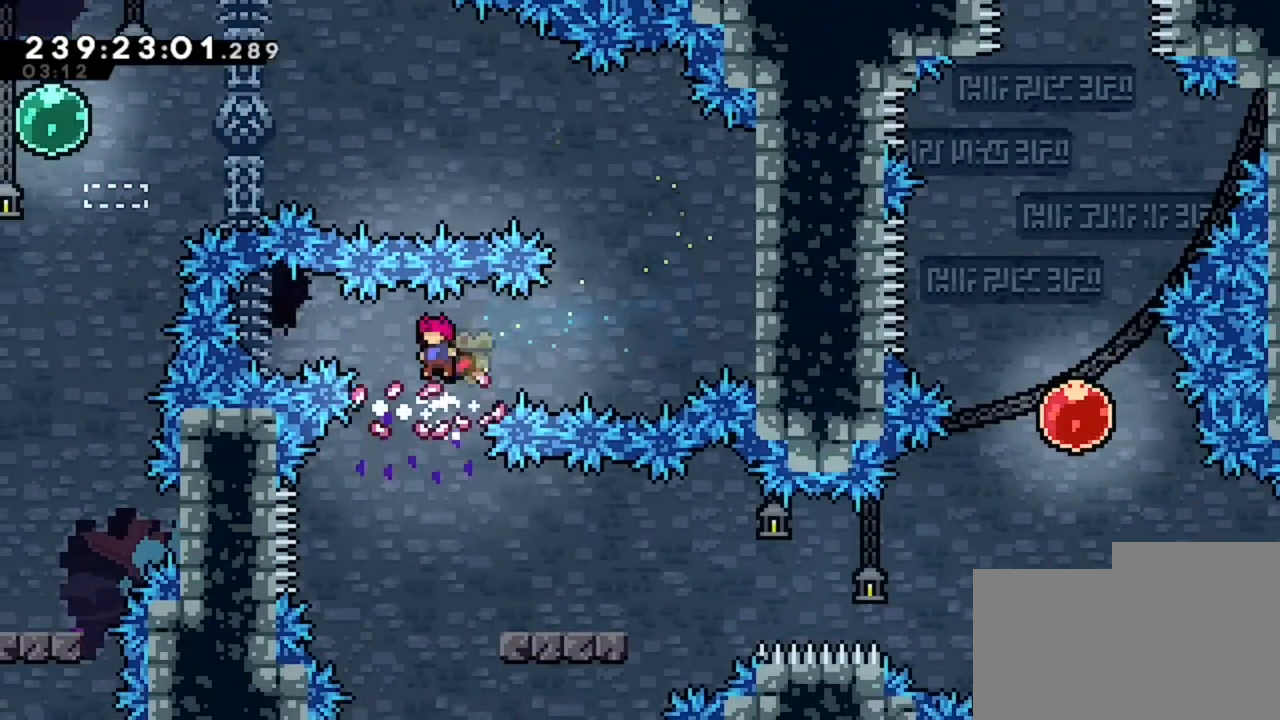
{"keys": ["d", "s"], "events": [[240, "d", "down"], [280, "s", "down"]]}
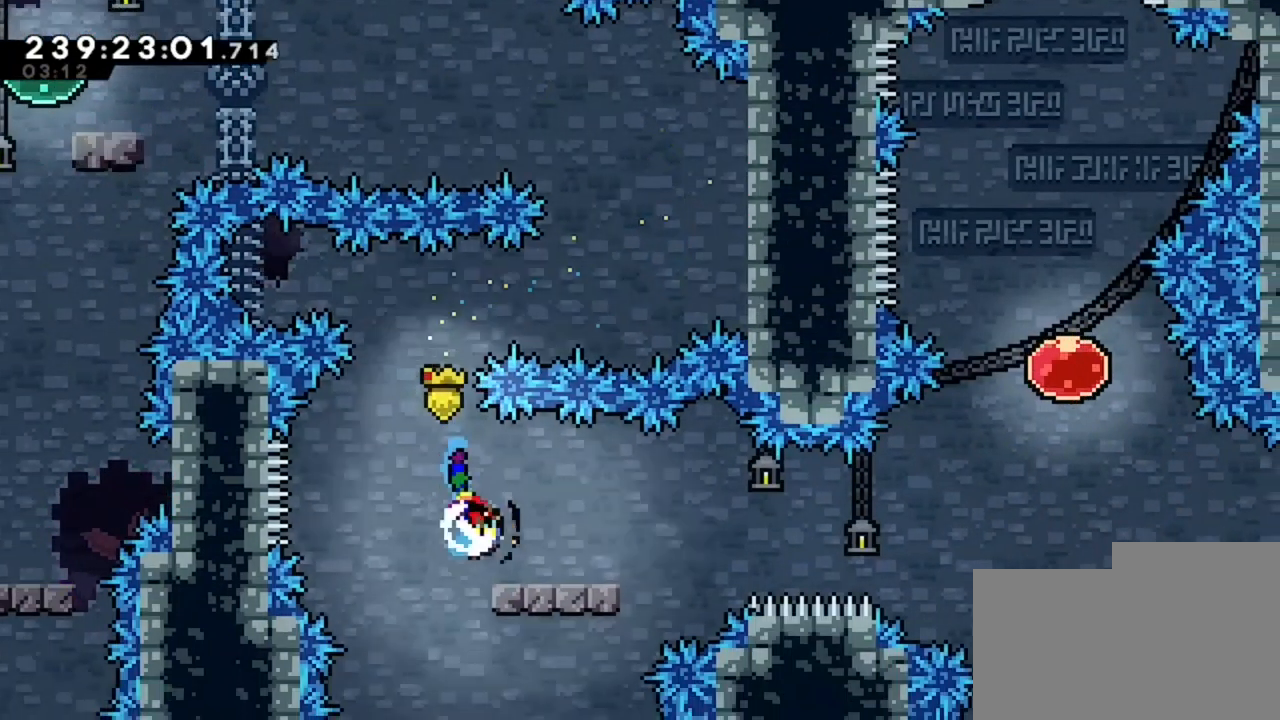
{"keys": [], "events": [[80, "s", "up"], [520, "d", "up"]]}
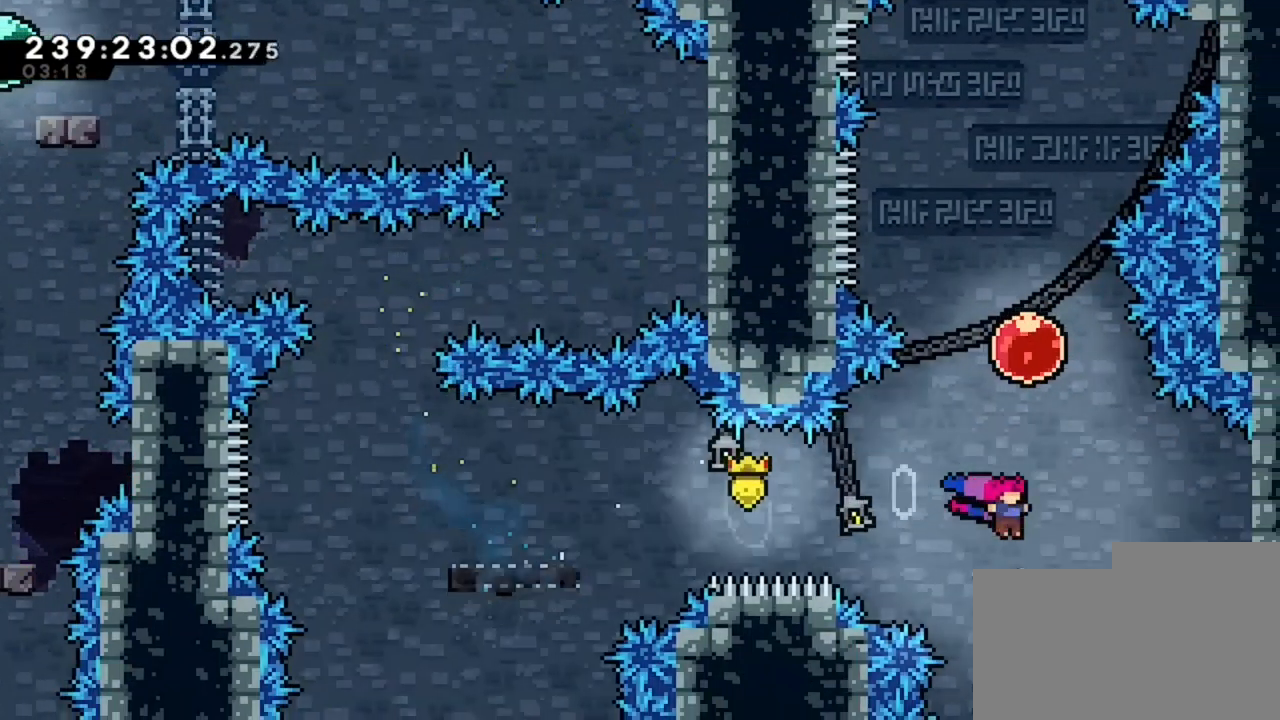
{"keys": ["z"], "events": [[40, "z", "down"]]}
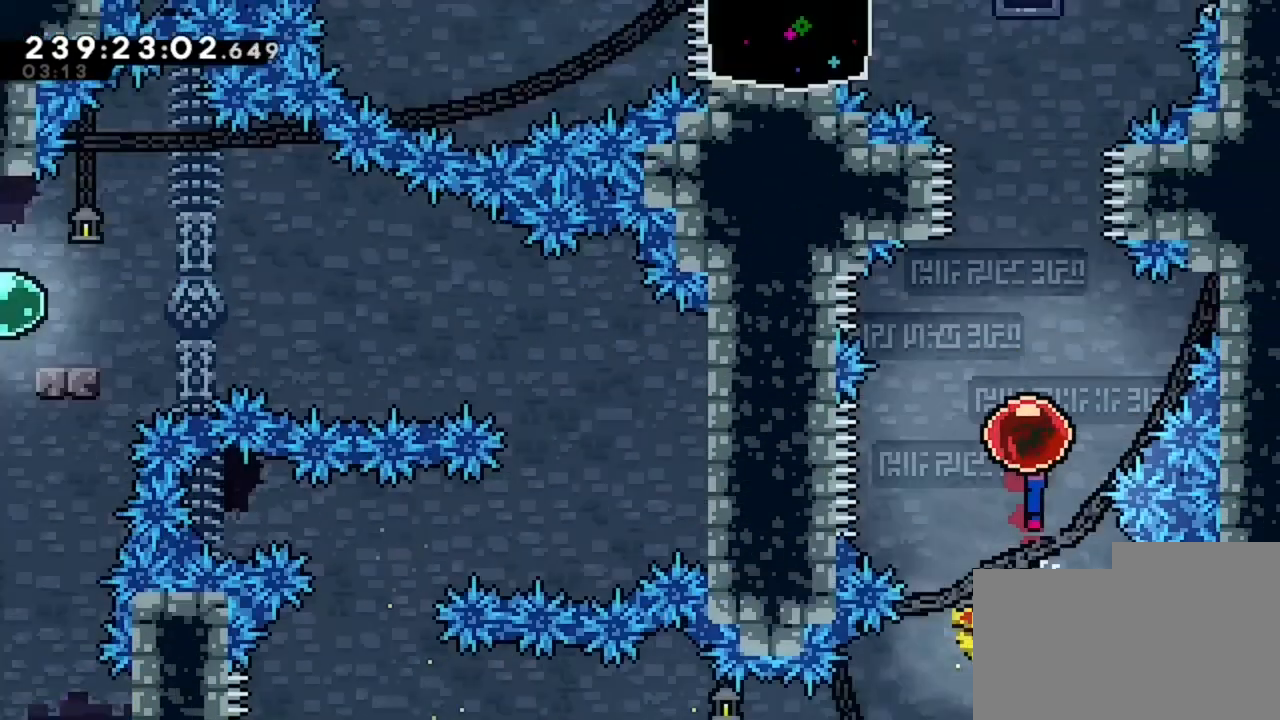
{"keys": [], "events": [[240, "z", "up"]]}
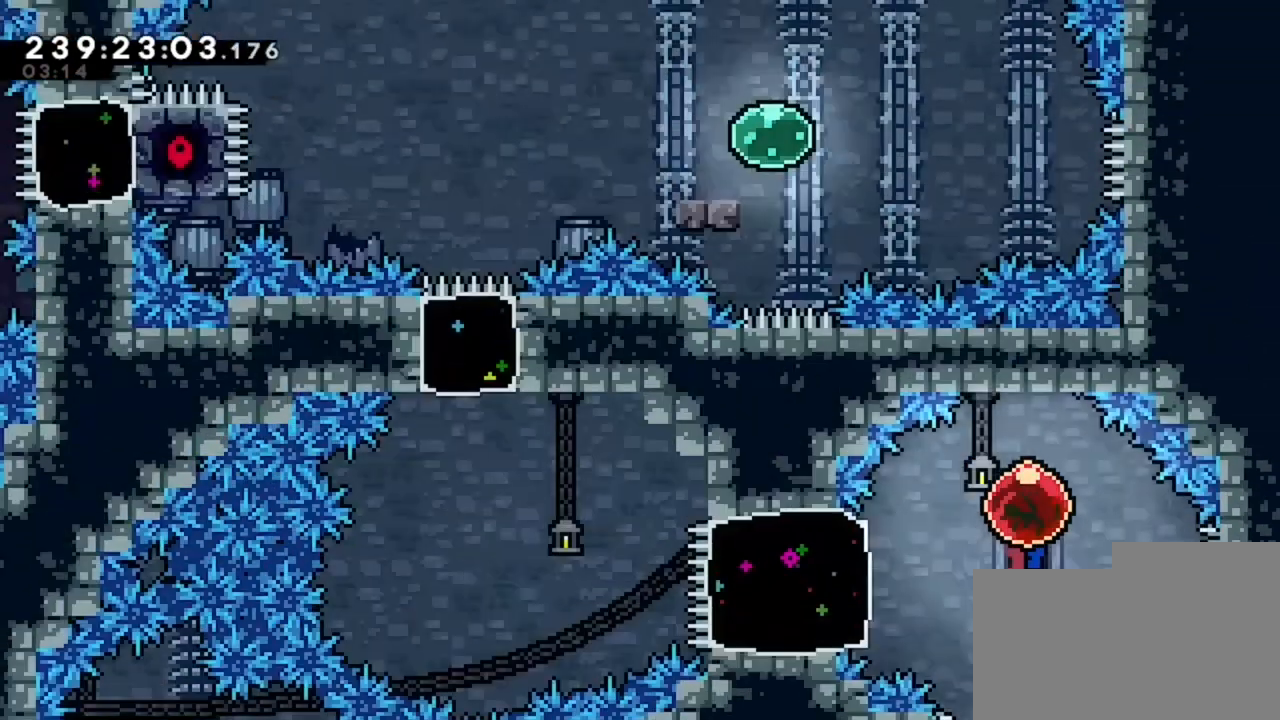
{"keys": ["q"], "events": [[360, "q", "down"]]}
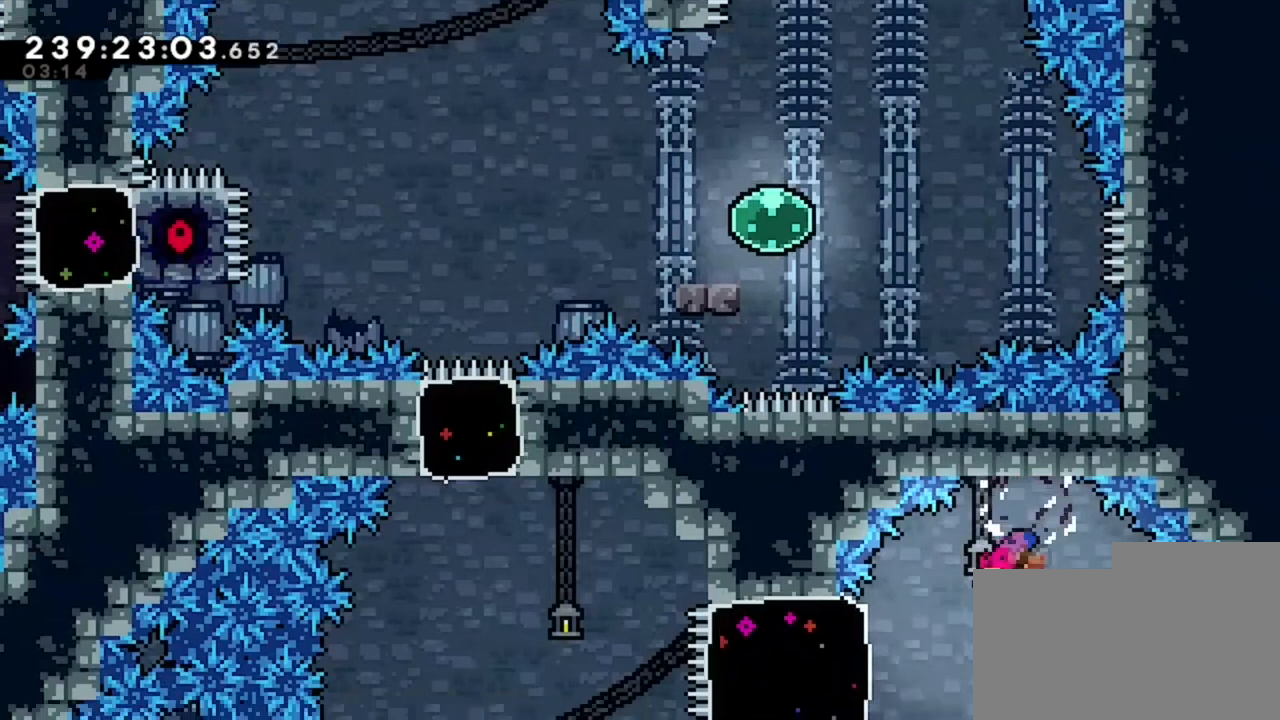
{"keys": ["q"], "events": []}
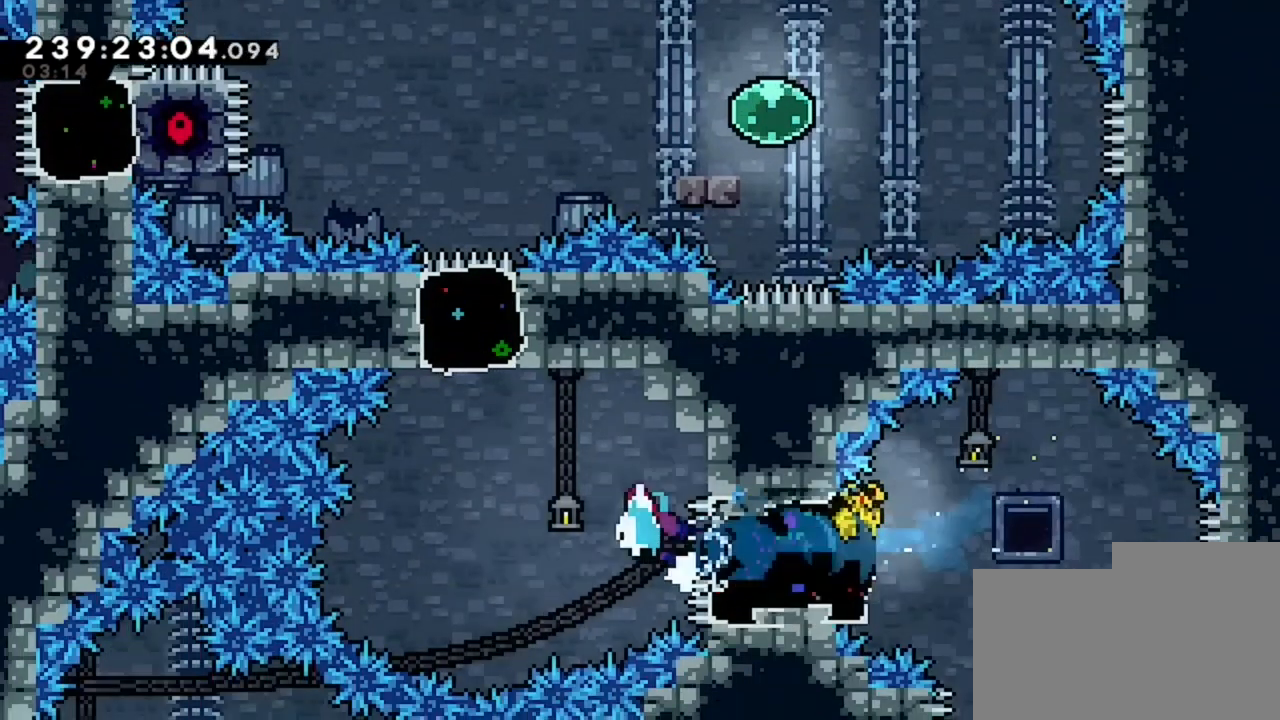
{"keys": [], "events": [[160, "q", "up"], [160, "z", "down"], [360, "z", "up"]]}
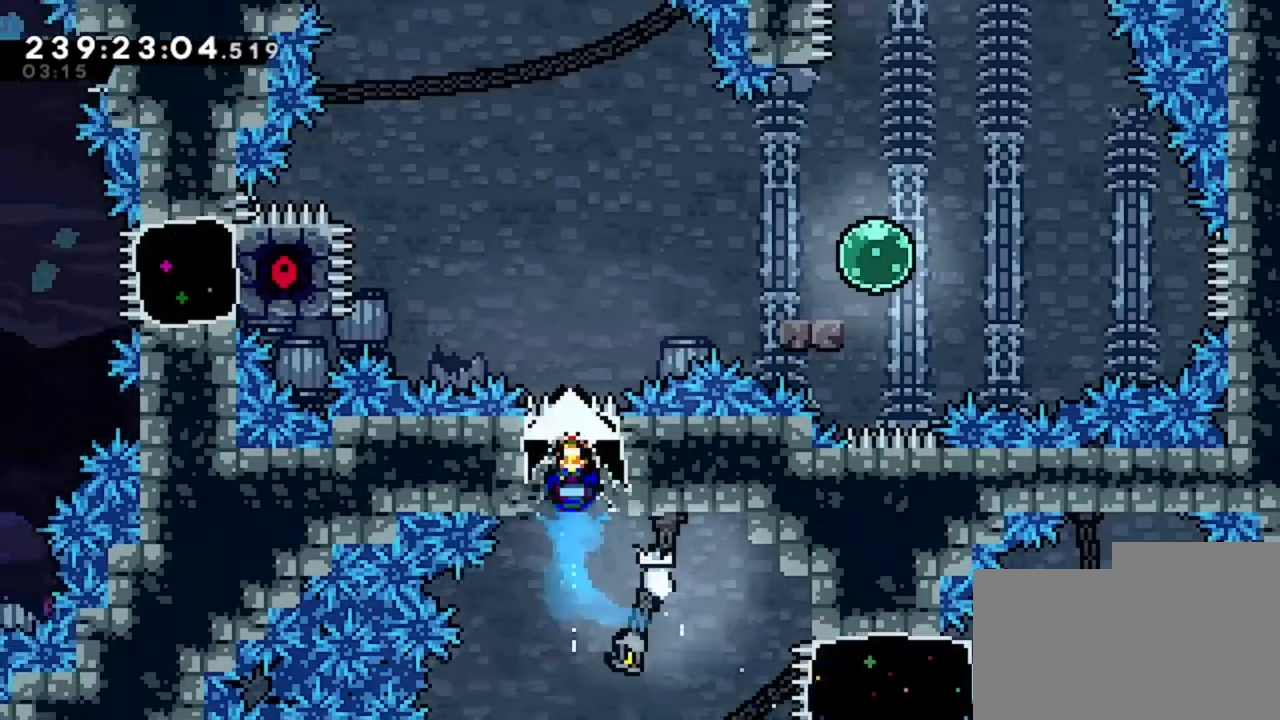
{"keys": ["d"], "events": [[40, "d", "down"]]}
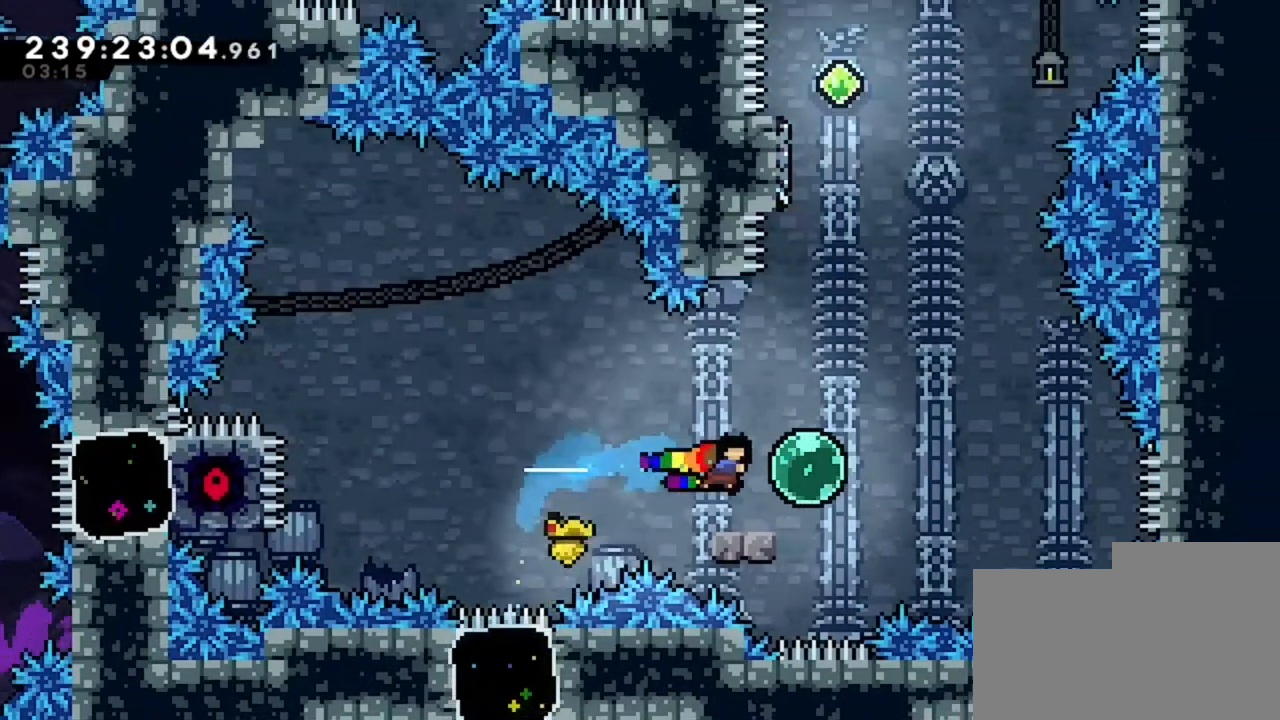
{"keys": ["z"], "events": [[120, "d", "up"], [160, "z", "down"]]}